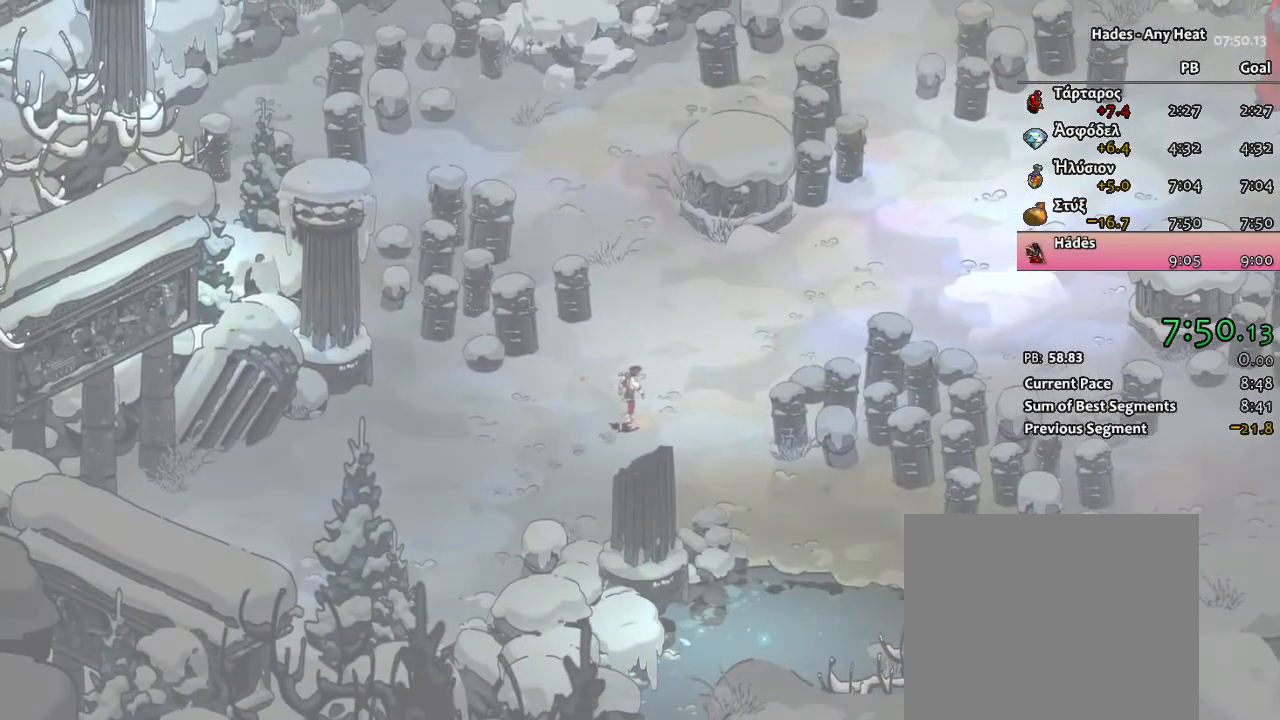
Gameplay with a controller (Xbox layout); each line is a JSON object with the inputs held at the frame after it. "events" lists button and stick changes between this image and that frame as [ms after this image, input, new state], when the widget could be followed in between. Not read: right_stick.
{"buttons": [], "left_stick": "center", "events": [[17, "L2", "down"], [67, "R2", "down"], [150, "R2", "up"], [183, "L2", "up"]]}
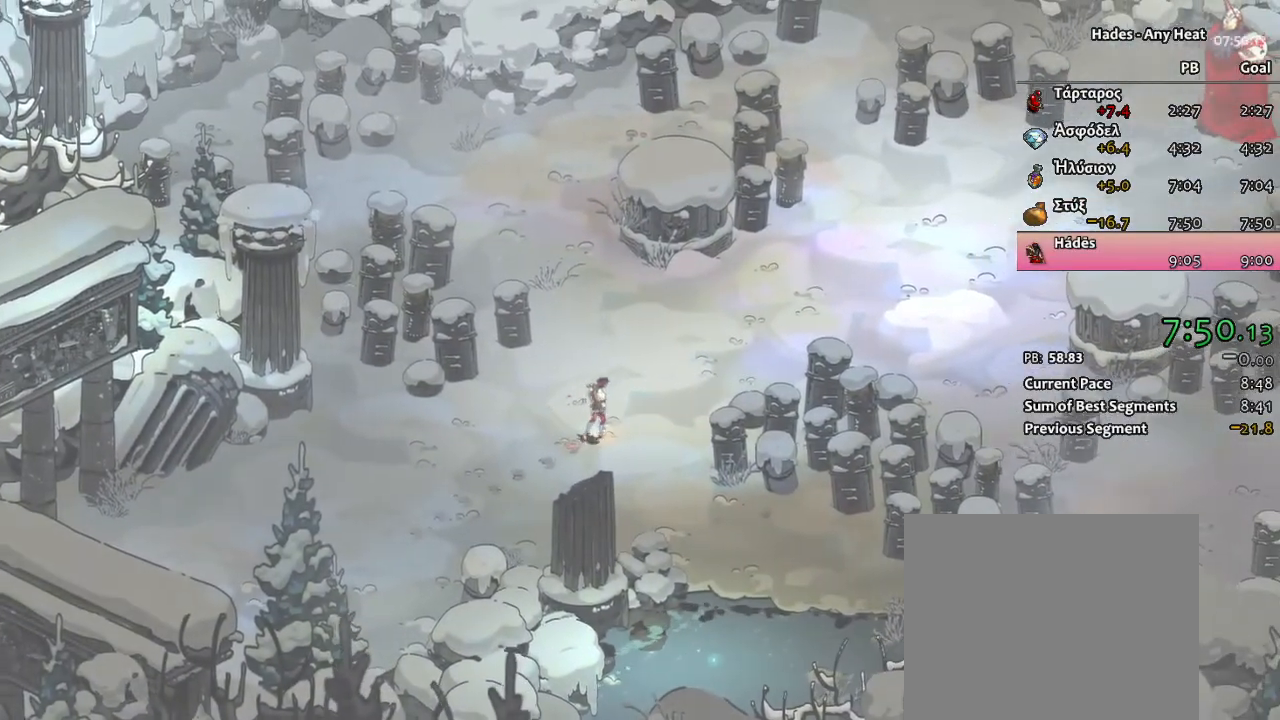
{"buttons": ["L2"], "left_stick": "center"}
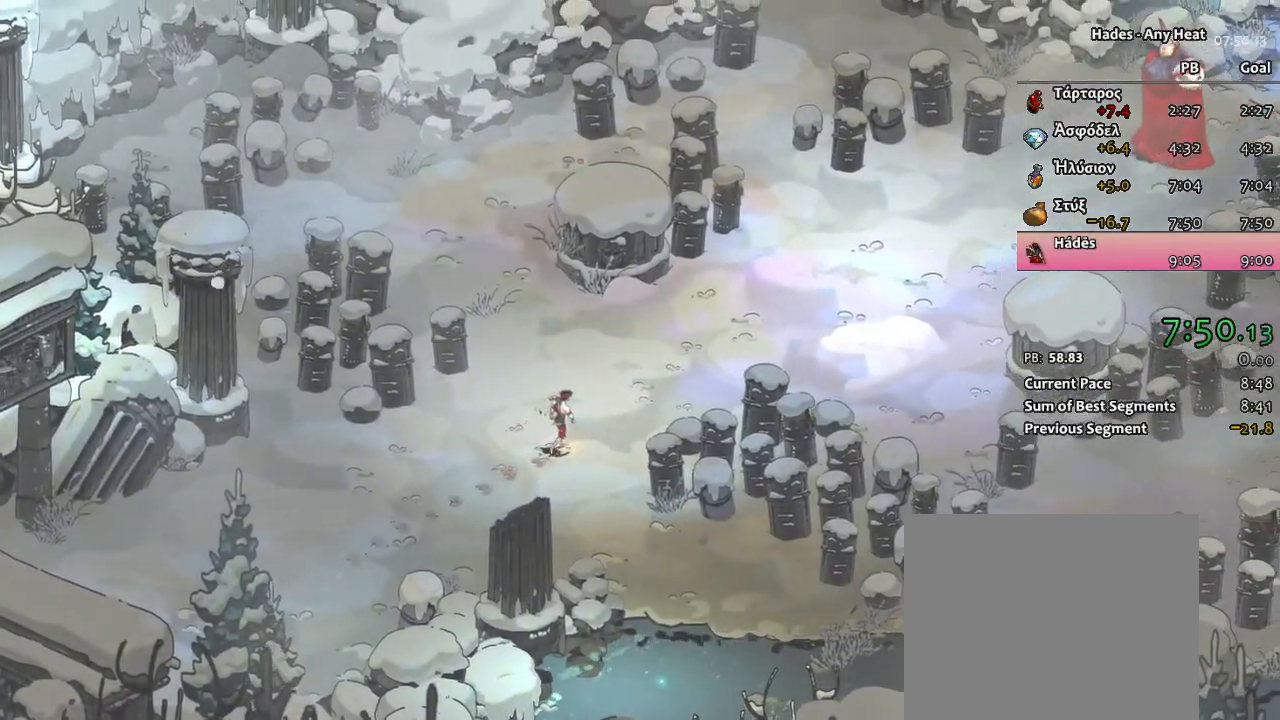
{"buttons": [], "left_stick": "center", "events": [[50, "L2", "up"]]}
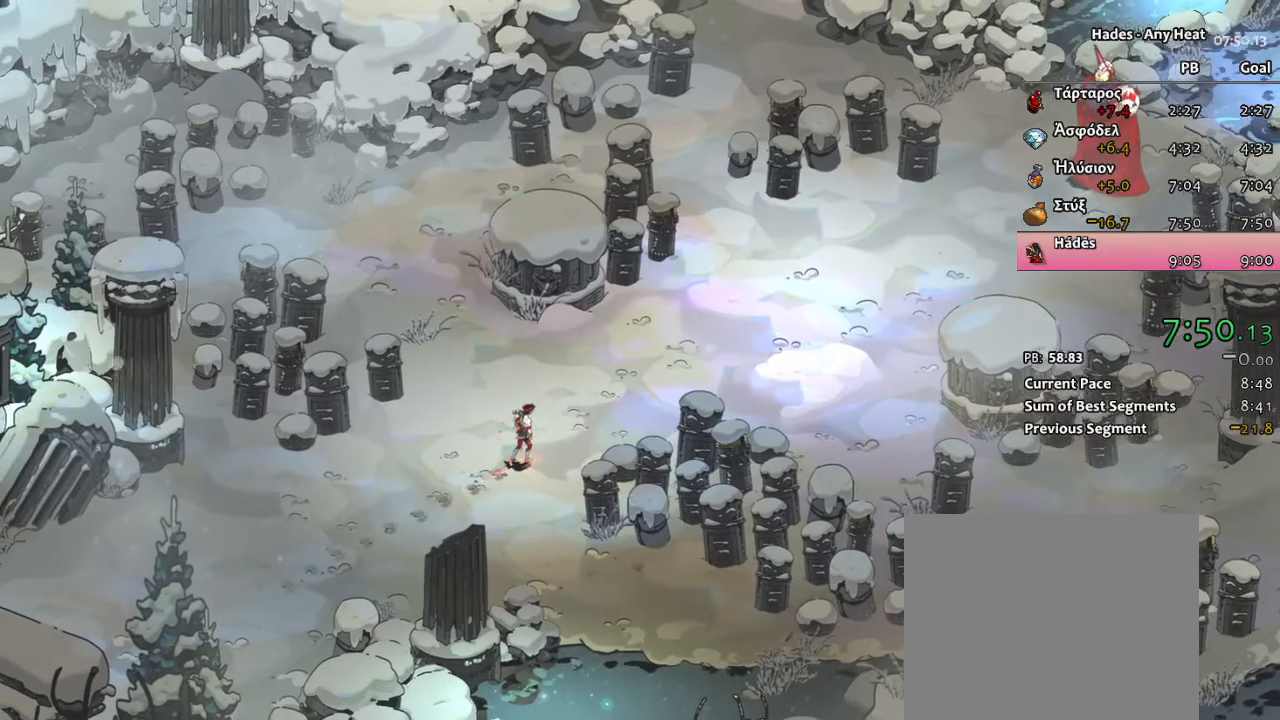
{"buttons": ["L2"], "left_stick": "center"}
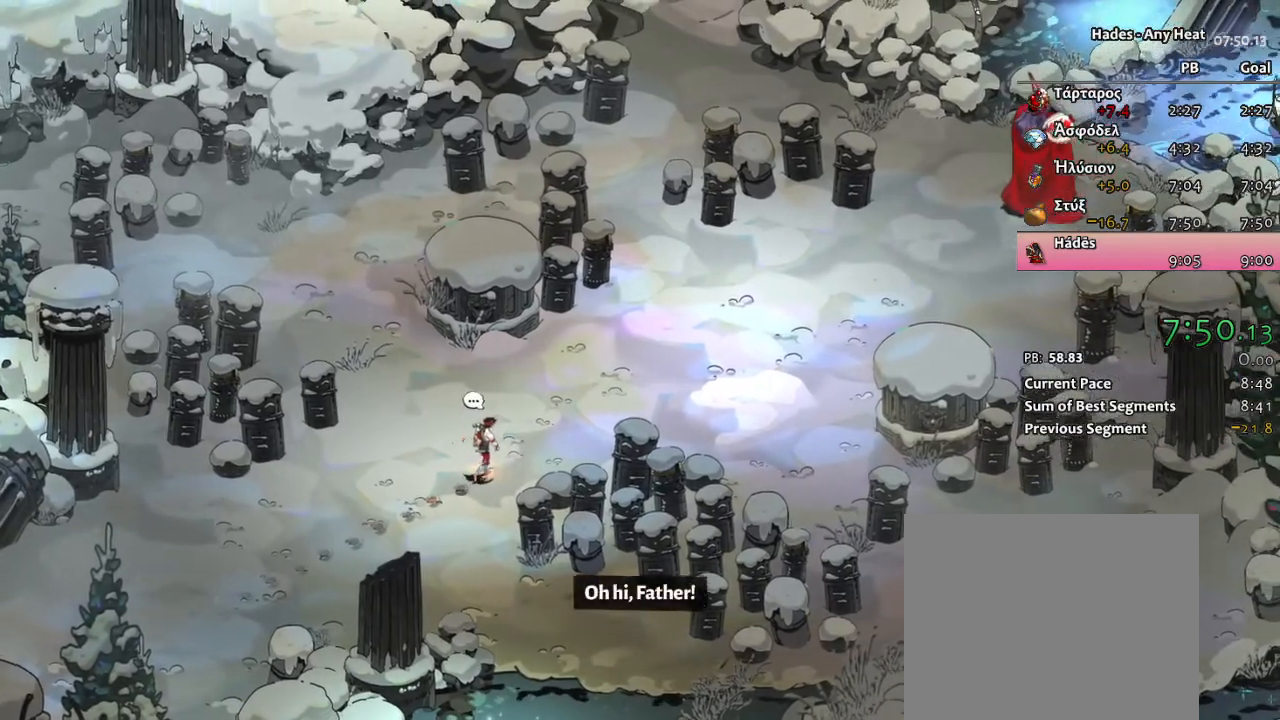
{"buttons": [], "left_stick": "center"}
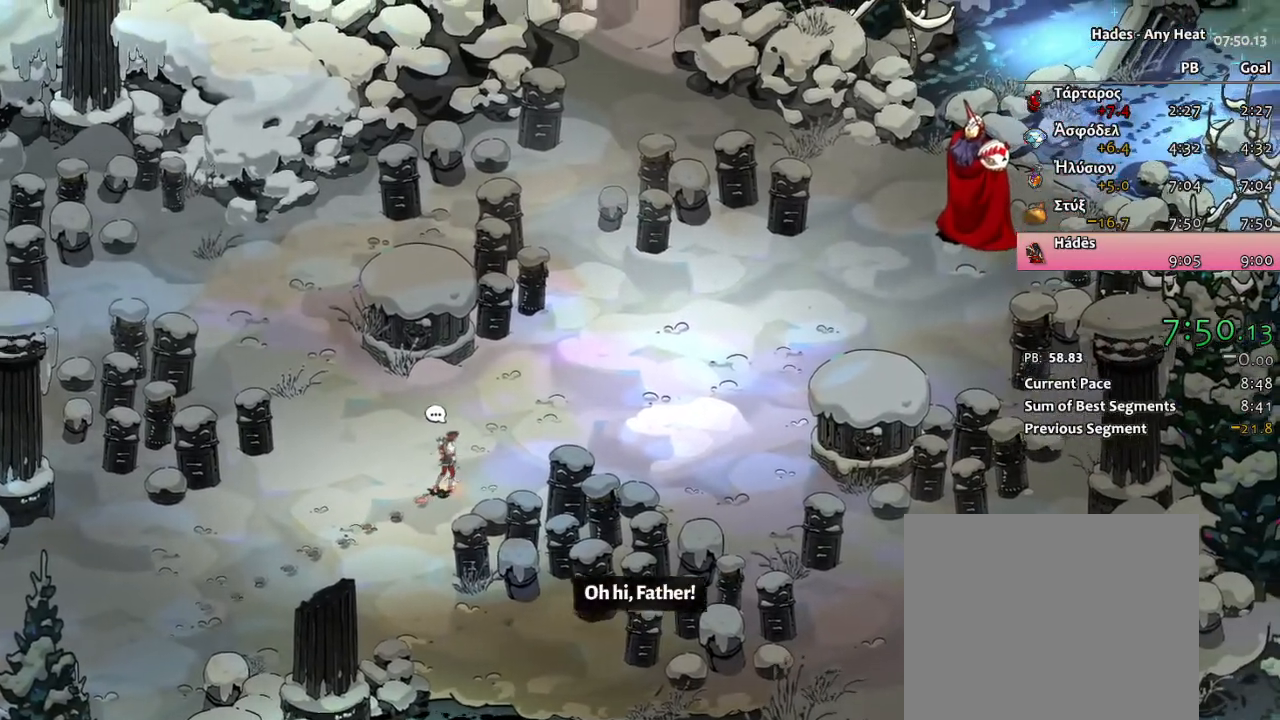
{"buttons": [], "left_stick": "center", "events": [[300, "R2", "down"], [350, "R2", "up"]]}